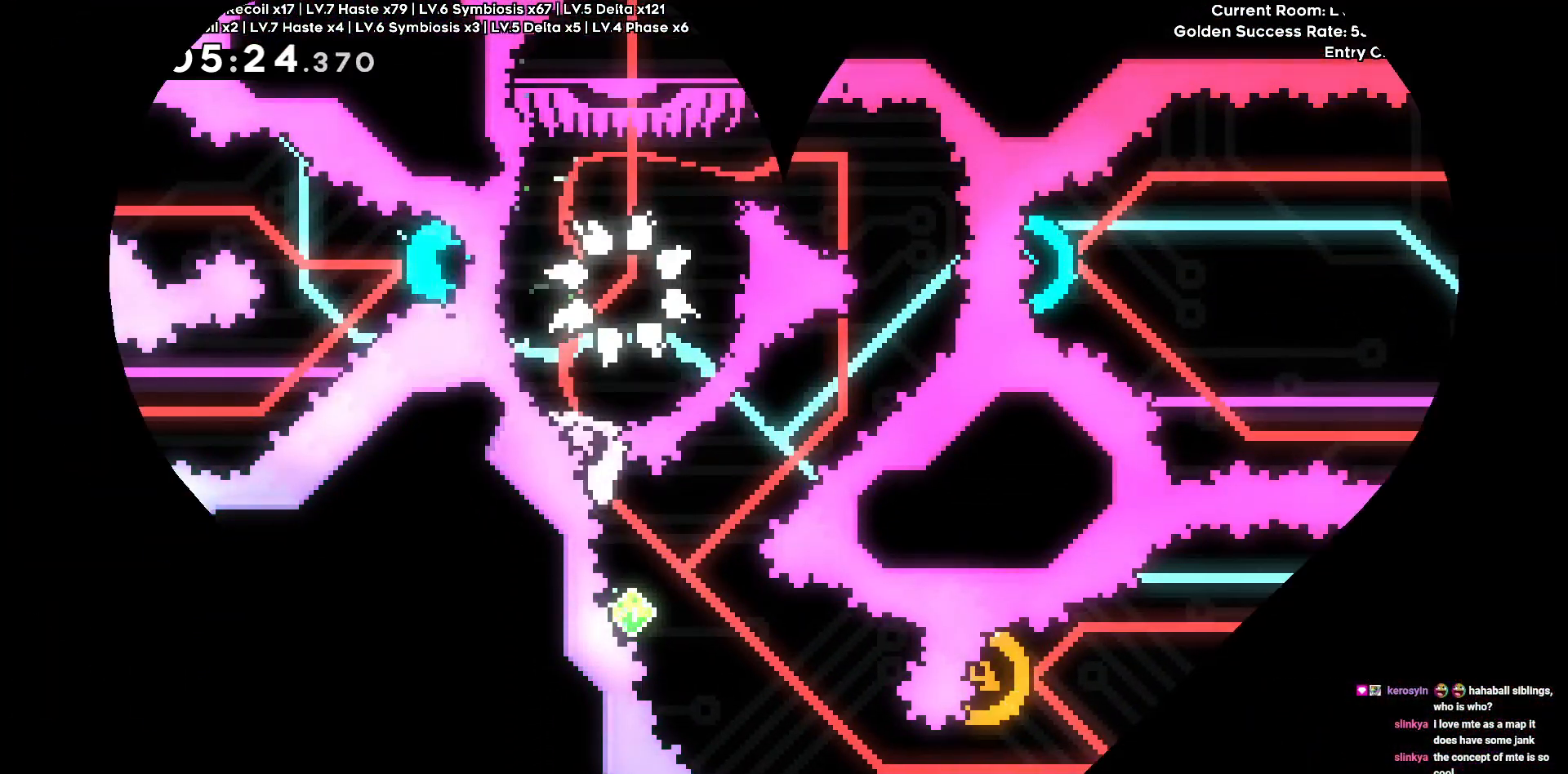
Gameplay with keyboard; each line is a JSON object with the keys held at the frame after it. "events" lists presses ("down") and releases ("up") of "a", "d", "s" and "w" between this image and that frame as [ms after this image, input, new state], when the widget could be followed in between. No other keys are recorded. Mouse input is not recorded.
{"keys": [], "events": []}
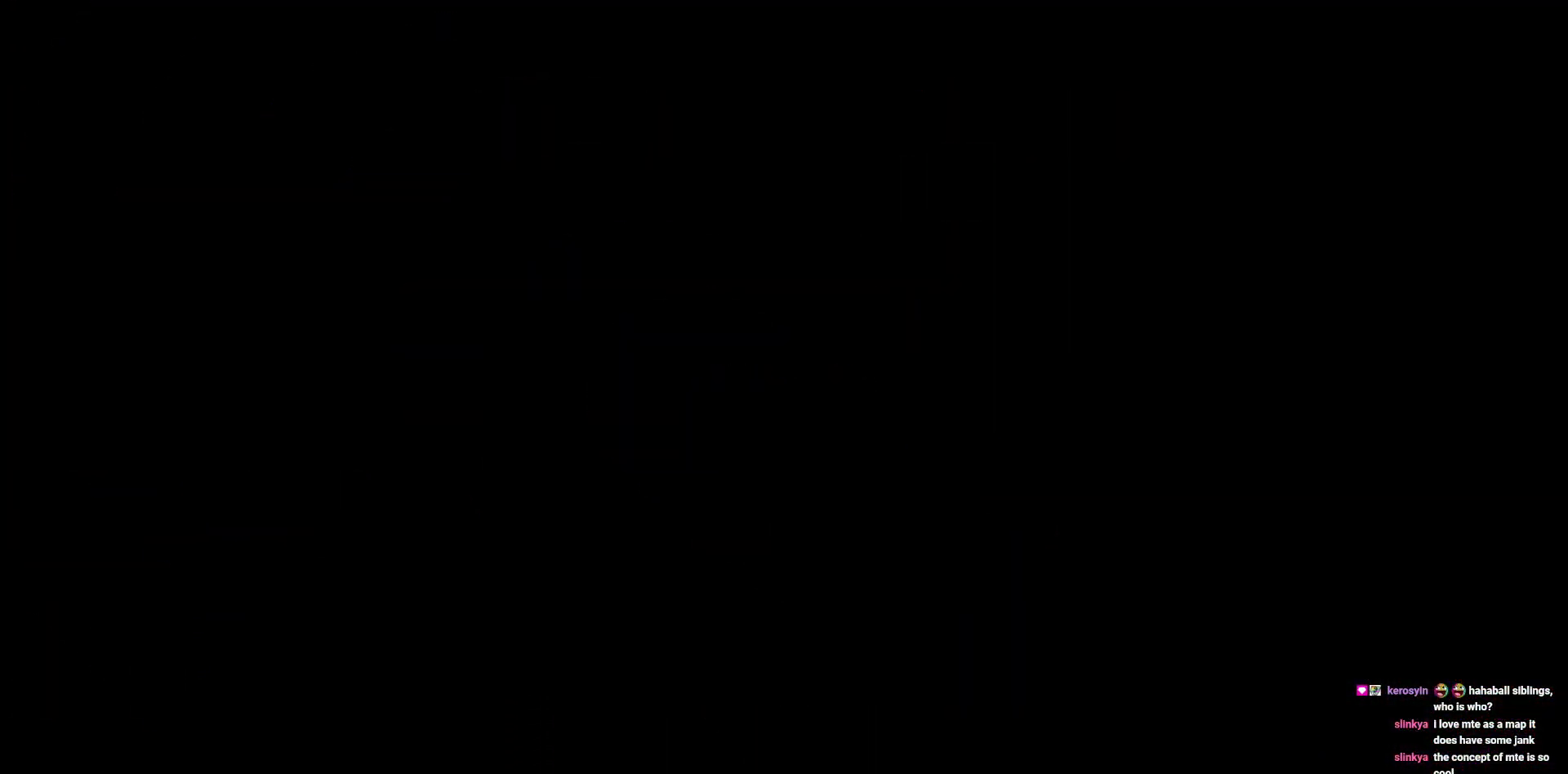
{"keys": ["s"], "events": [[416, "s", "down"]]}
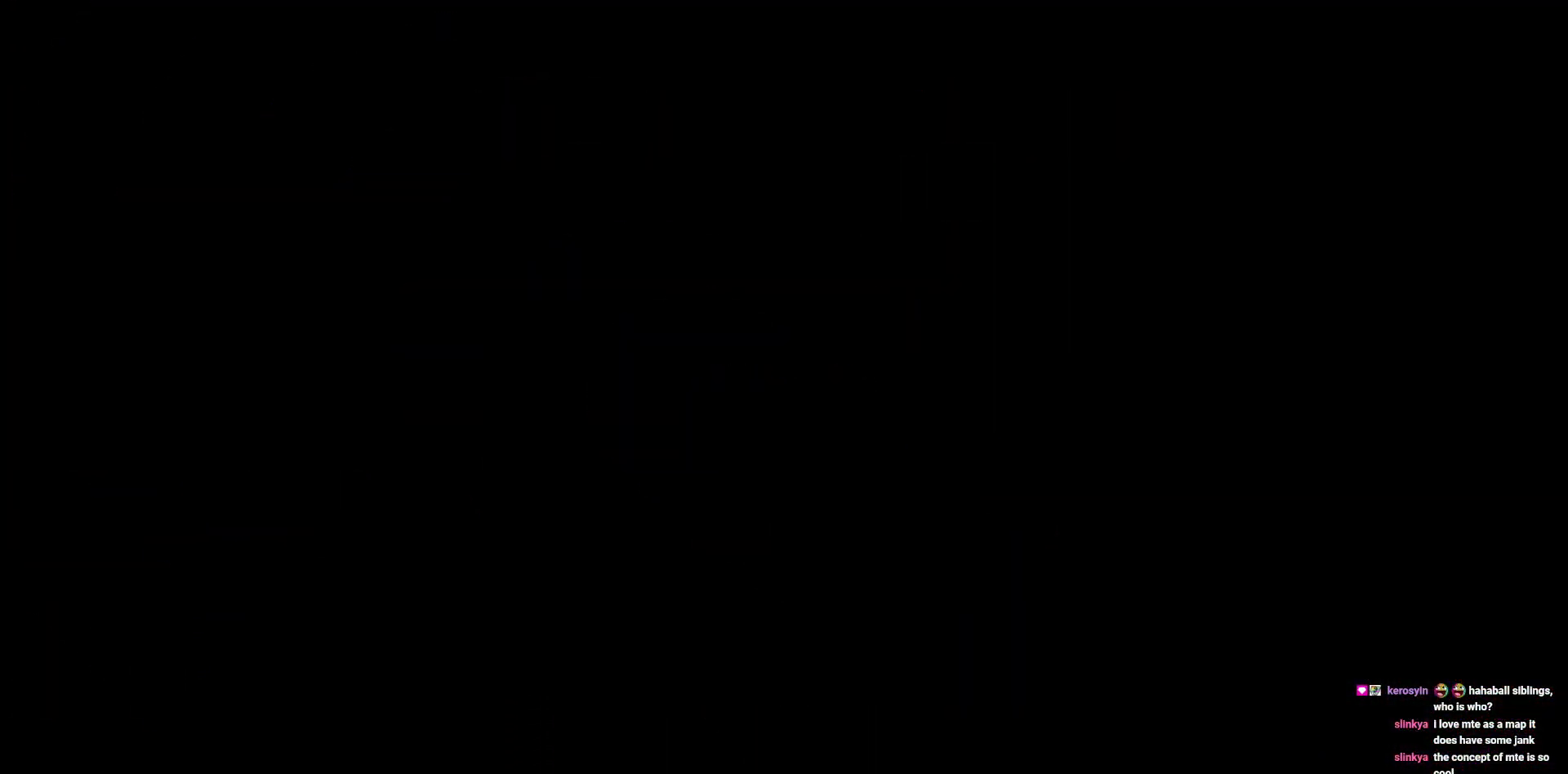
{"keys": ["s"], "events": [[16, "s", "up"], [100, "s", "down"], [200, "s", "up"], [283, "s", "down"], [333, "s", "up"], [433, "s", "down"]]}
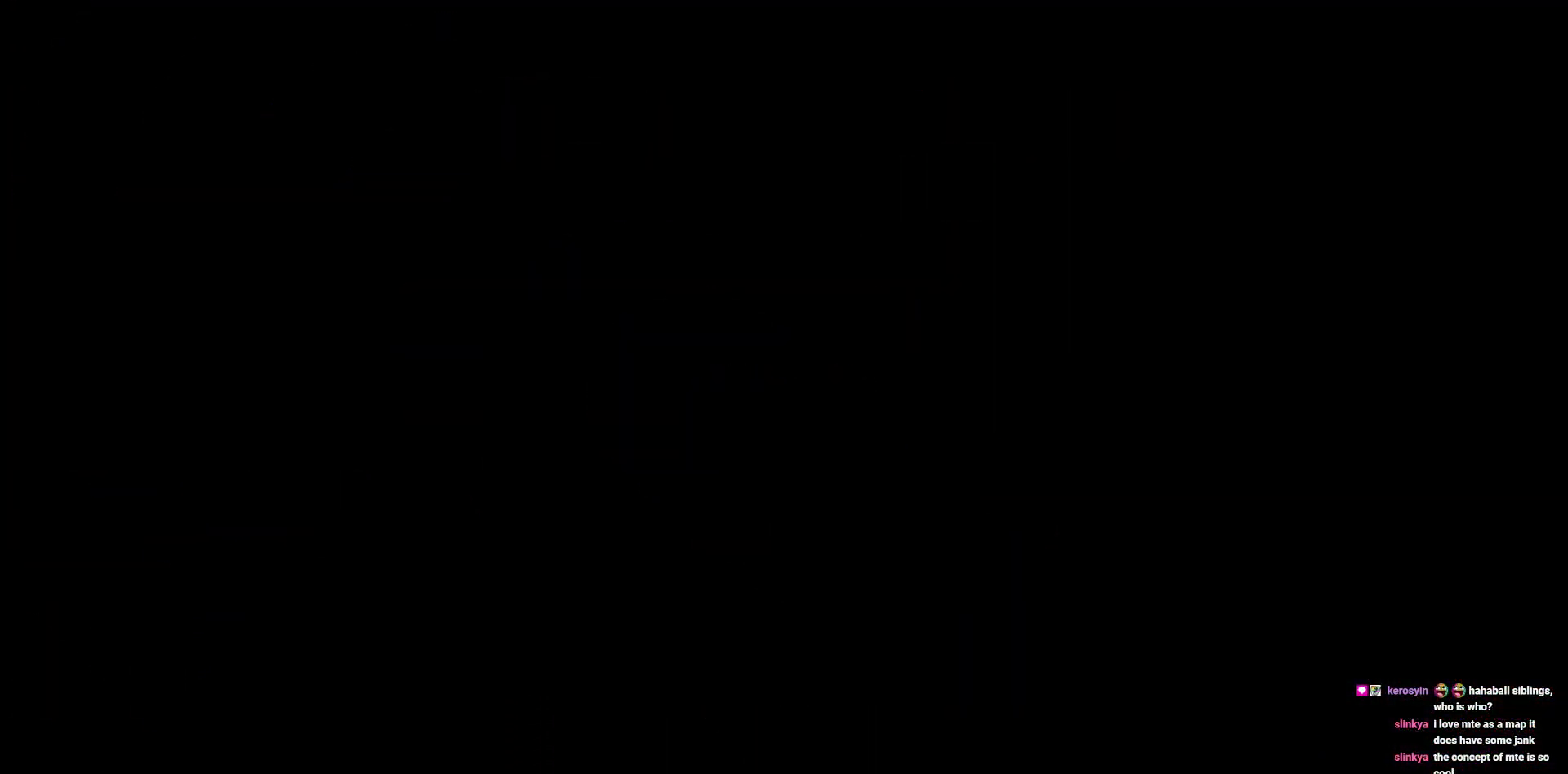
{"keys": ["s"], "events": [[16, "s", "up"], [66, "s", "down"], [166, "s", "up"], [216, "s", "down"], [300, "s", "up"], [350, "s", "down"]]}
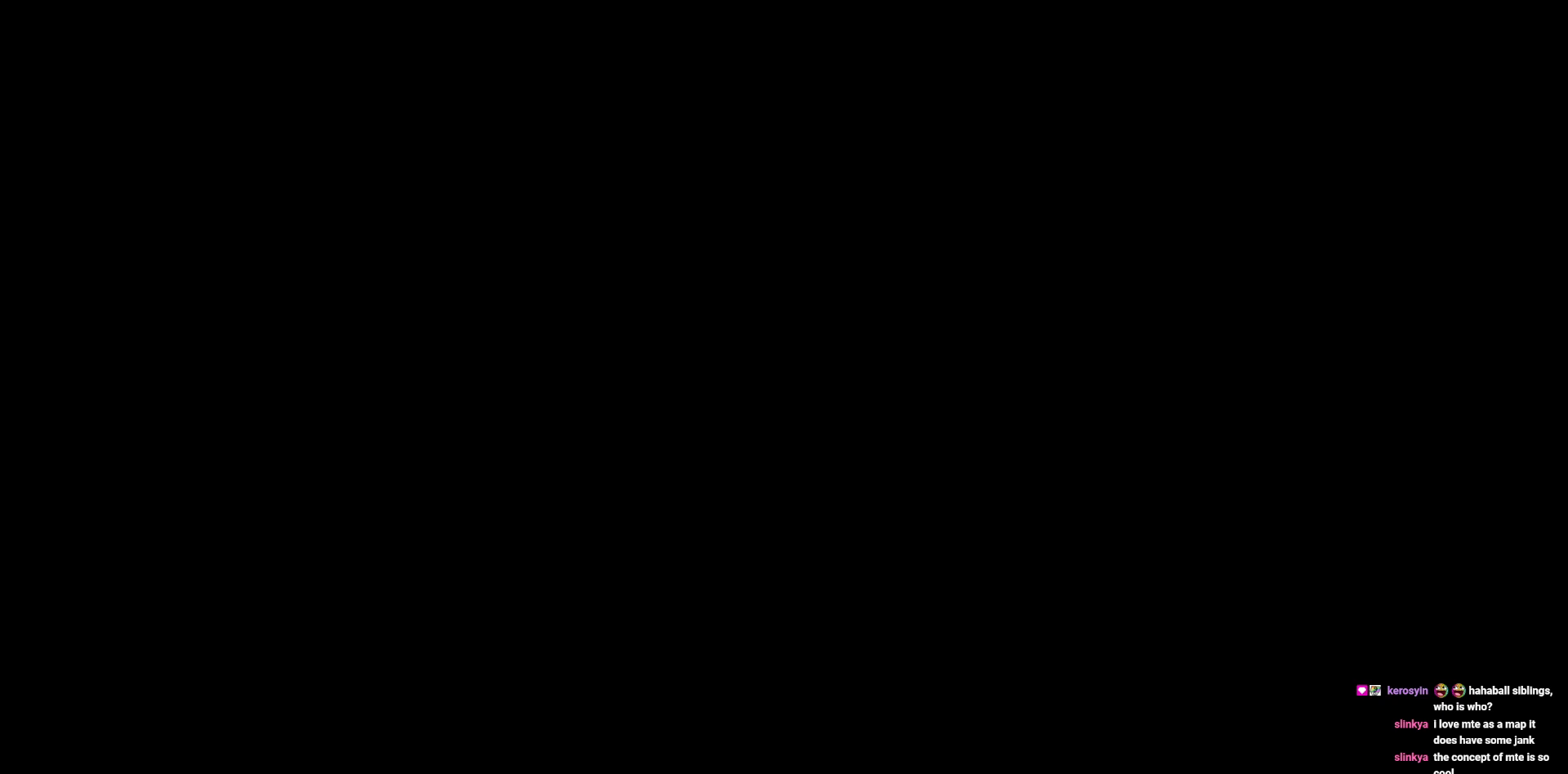
{"keys": ["s"], "events": [[133, "s", "up"], [183, "s", "down"], [266, "s", "up"], [316, "s", "down"], [416, "s", "up"], [466, "s", "down"]]}
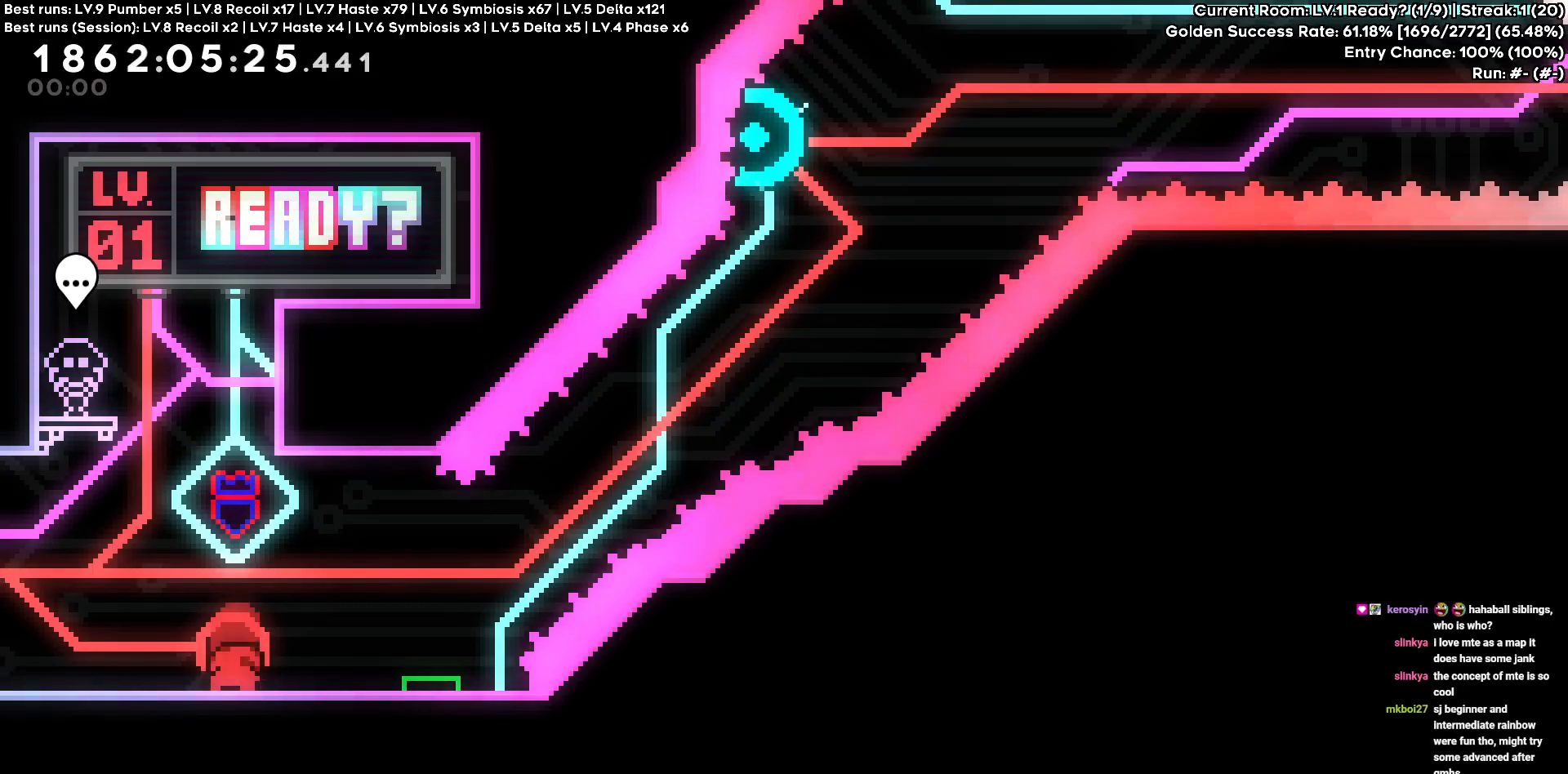
{"keys": ["d"], "events": [[50, "s", "up"], [283, "d", "down"], [283, "s", "down"], [483, "s", "up"]]}
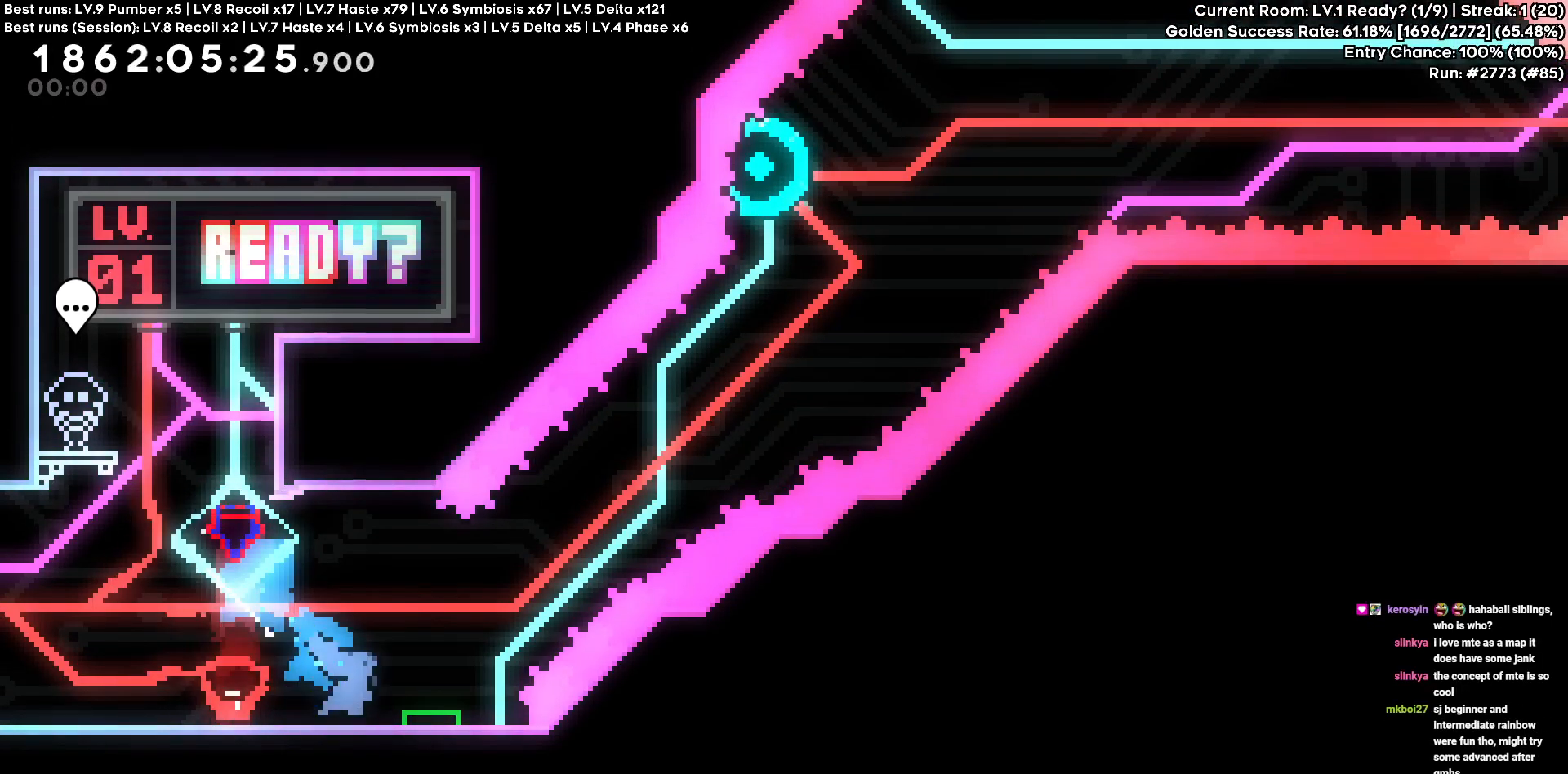
{"keys": ["a", "w"], "events": [[450, "a", "down"], [450, "d", "up"], [500, "w", "down"]]}
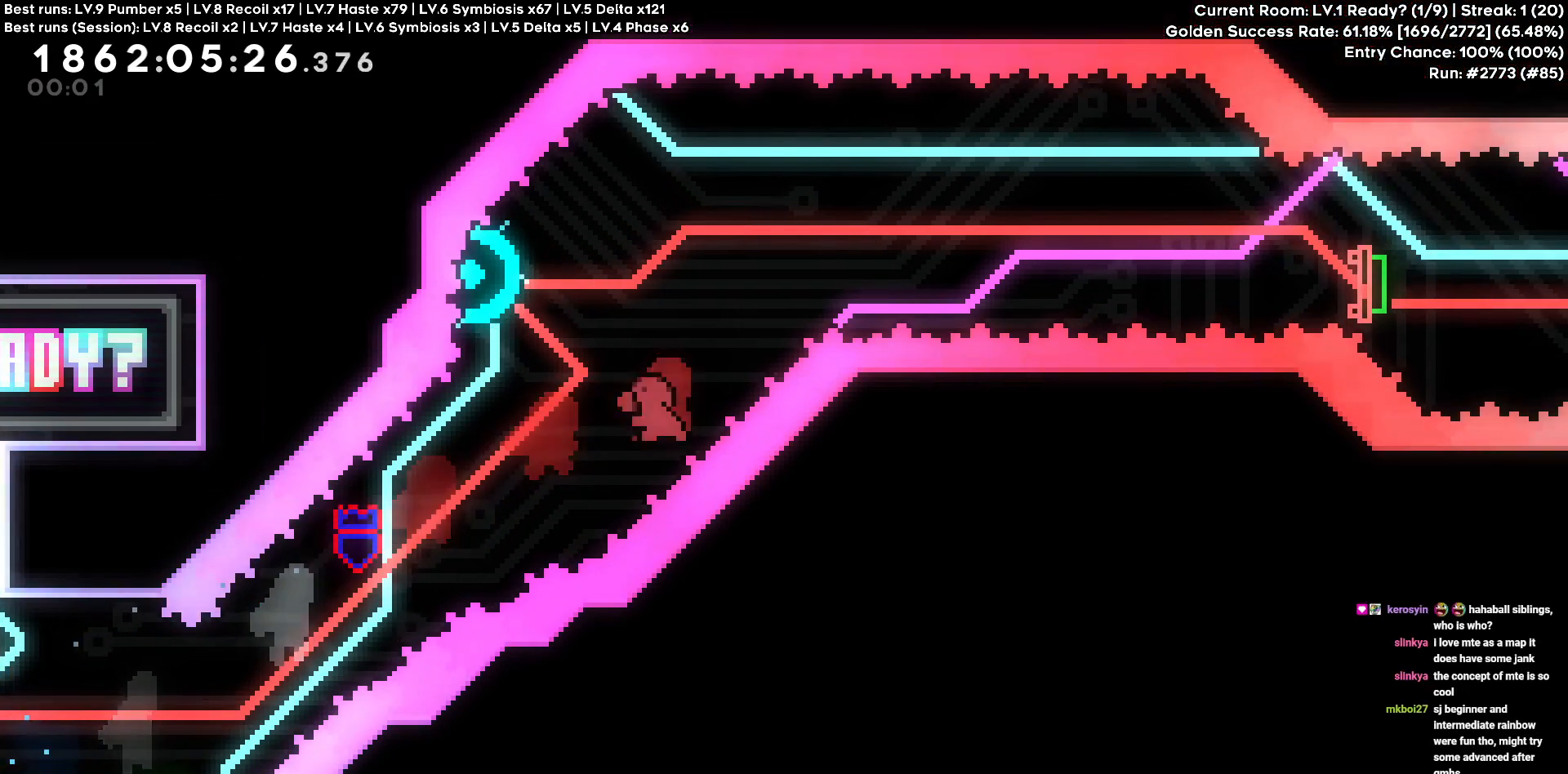
{"keys": ["d"], "events": [[133, "a", "up"], [133, "d", "down"], [133, "w", "up"]]}
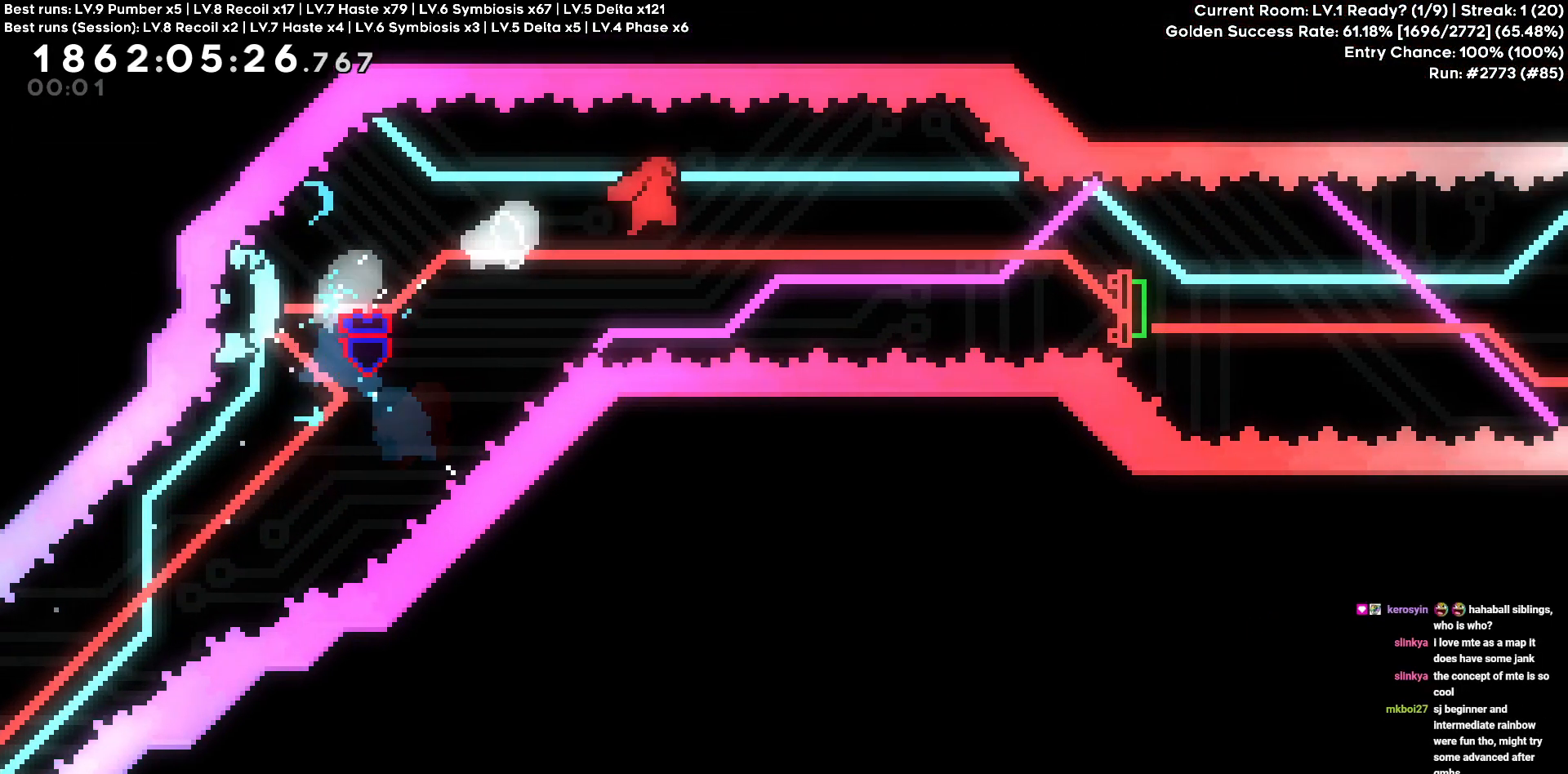
{"keys": ["d"], "events": [[283, "s", "down"], [483, "s", "up"]]}
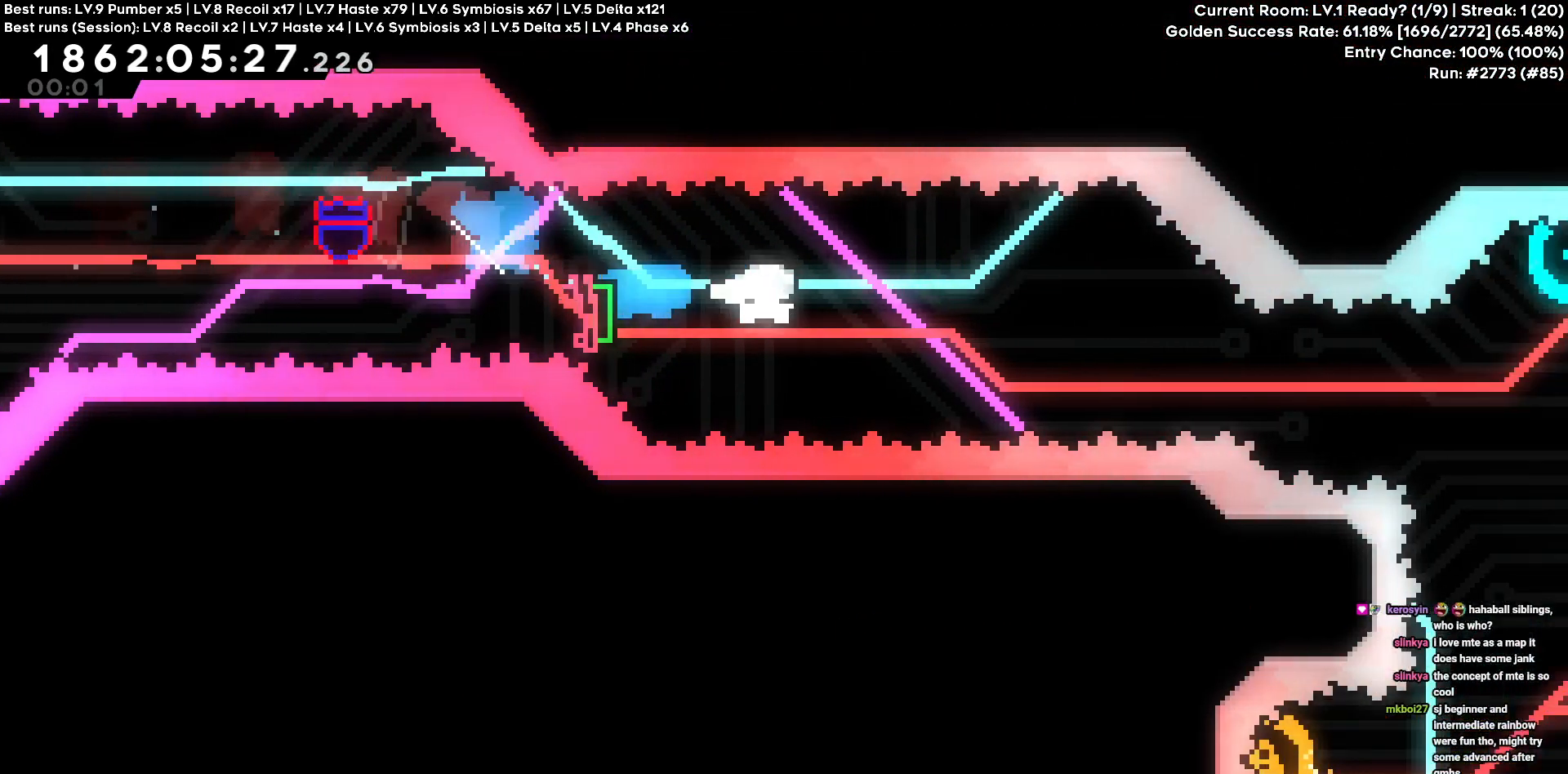
{"keys": ["w"], "events": [[400, "d", "up"], [450, "w", "down"]]}
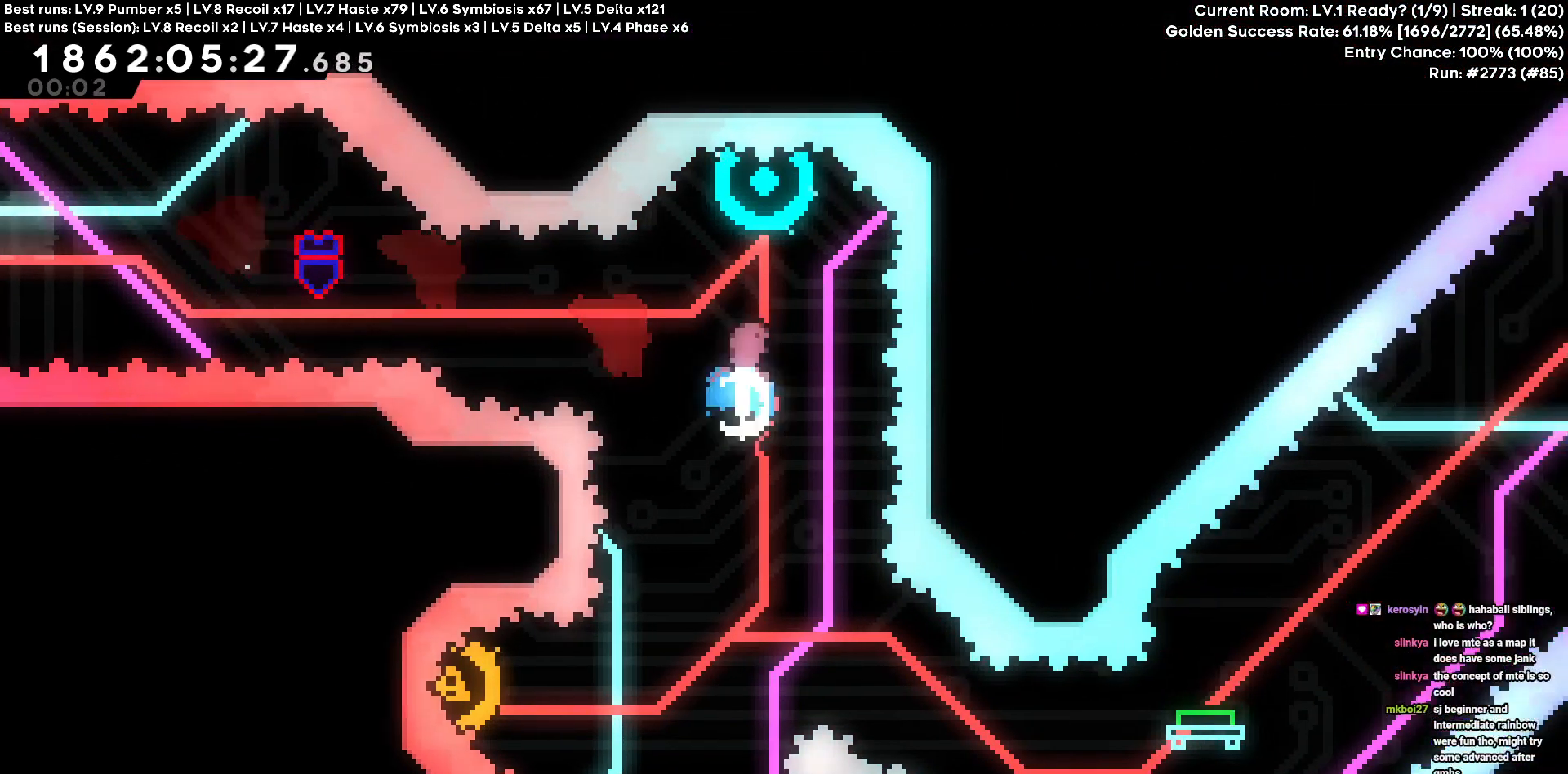
{"keys": [], "events": [[133, "w", "up"]]}
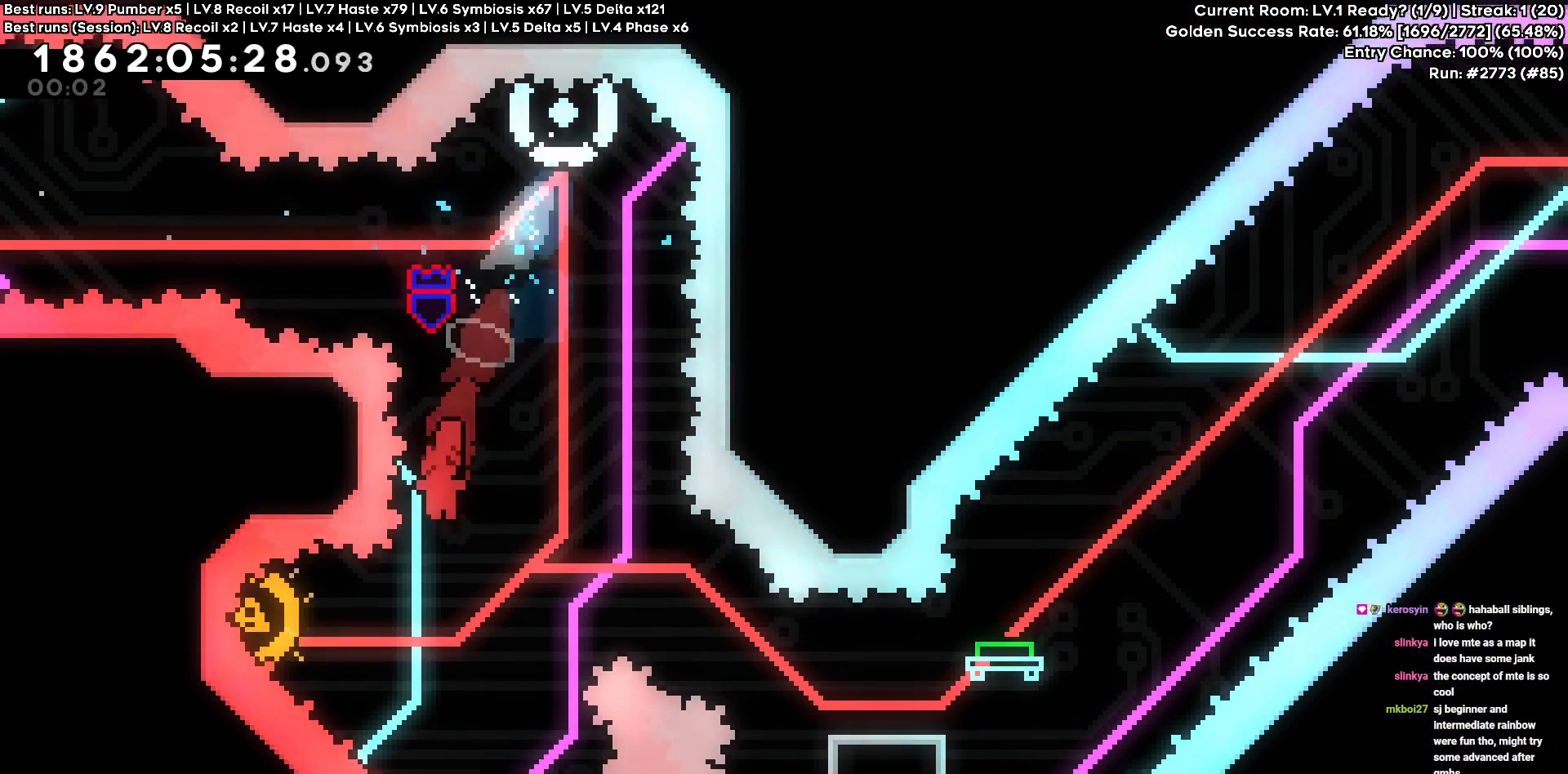
{"keys": ["d"], "events": [[200, "a", "down"], [333, "d", "down"], [383, "a", "up"]]}
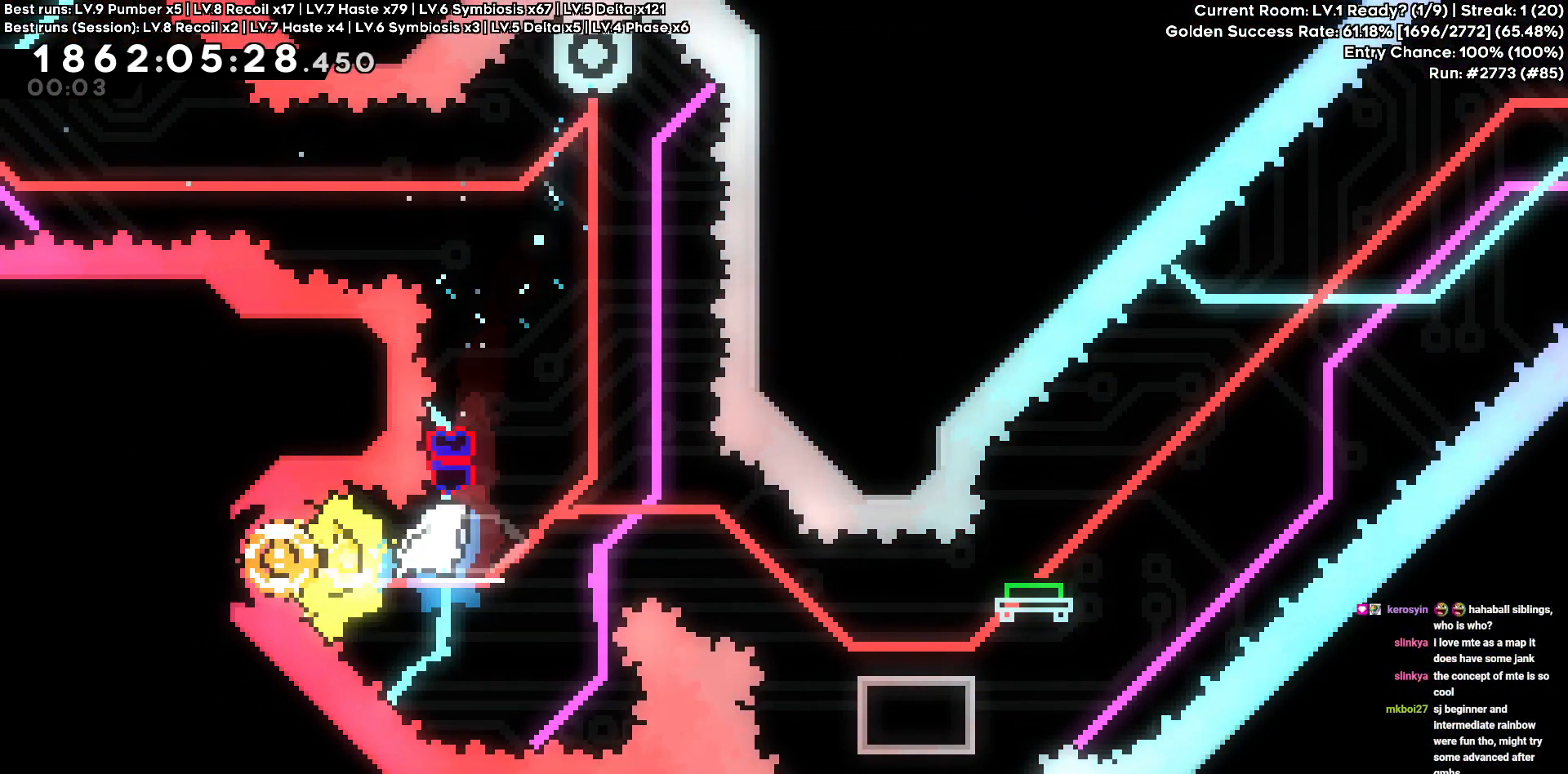
{"keys": ["d"], "events": [[116, "s", "down"], [300, "s", "up"]]}
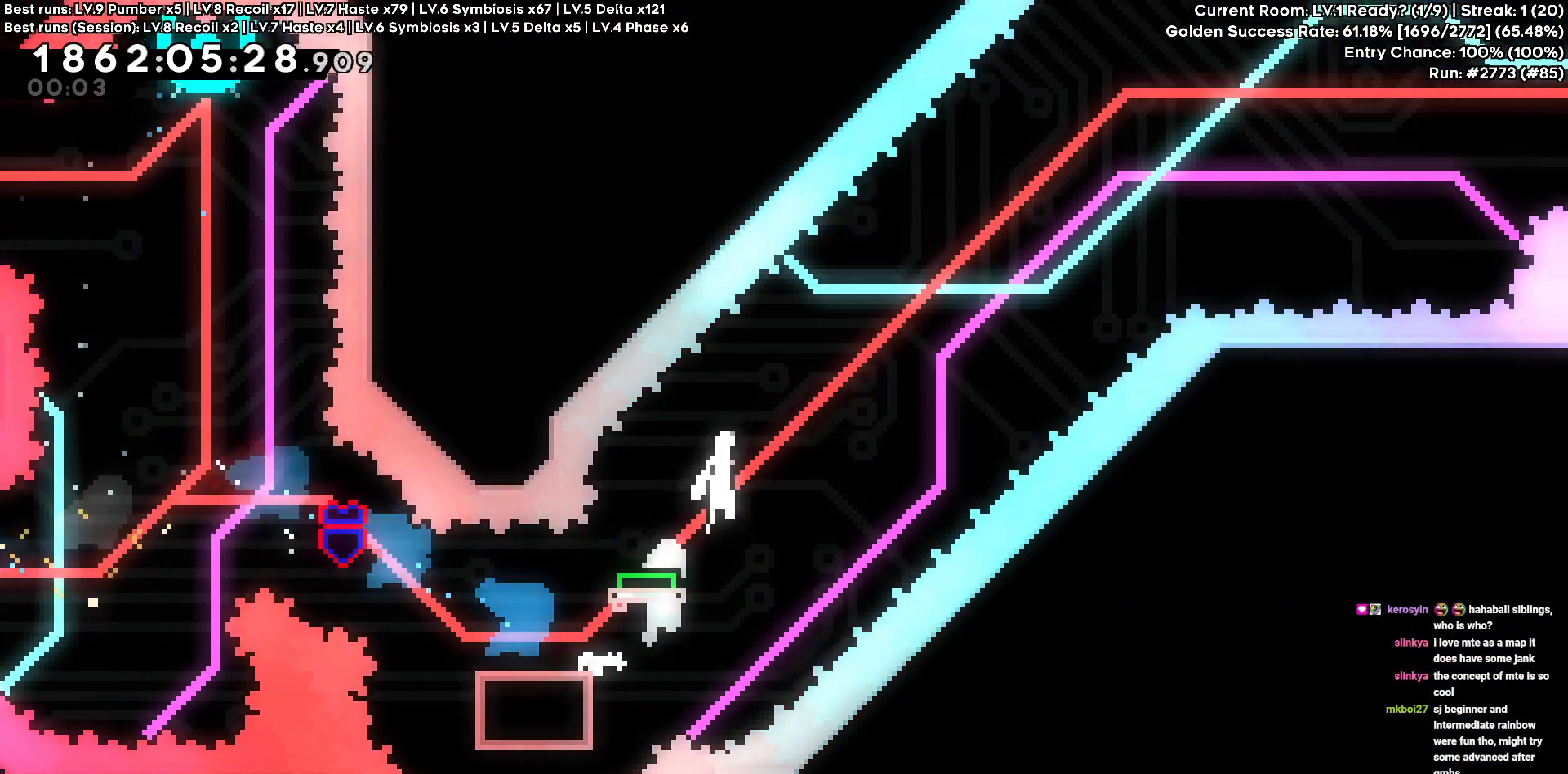
{"keys": ["d"], "events": []}
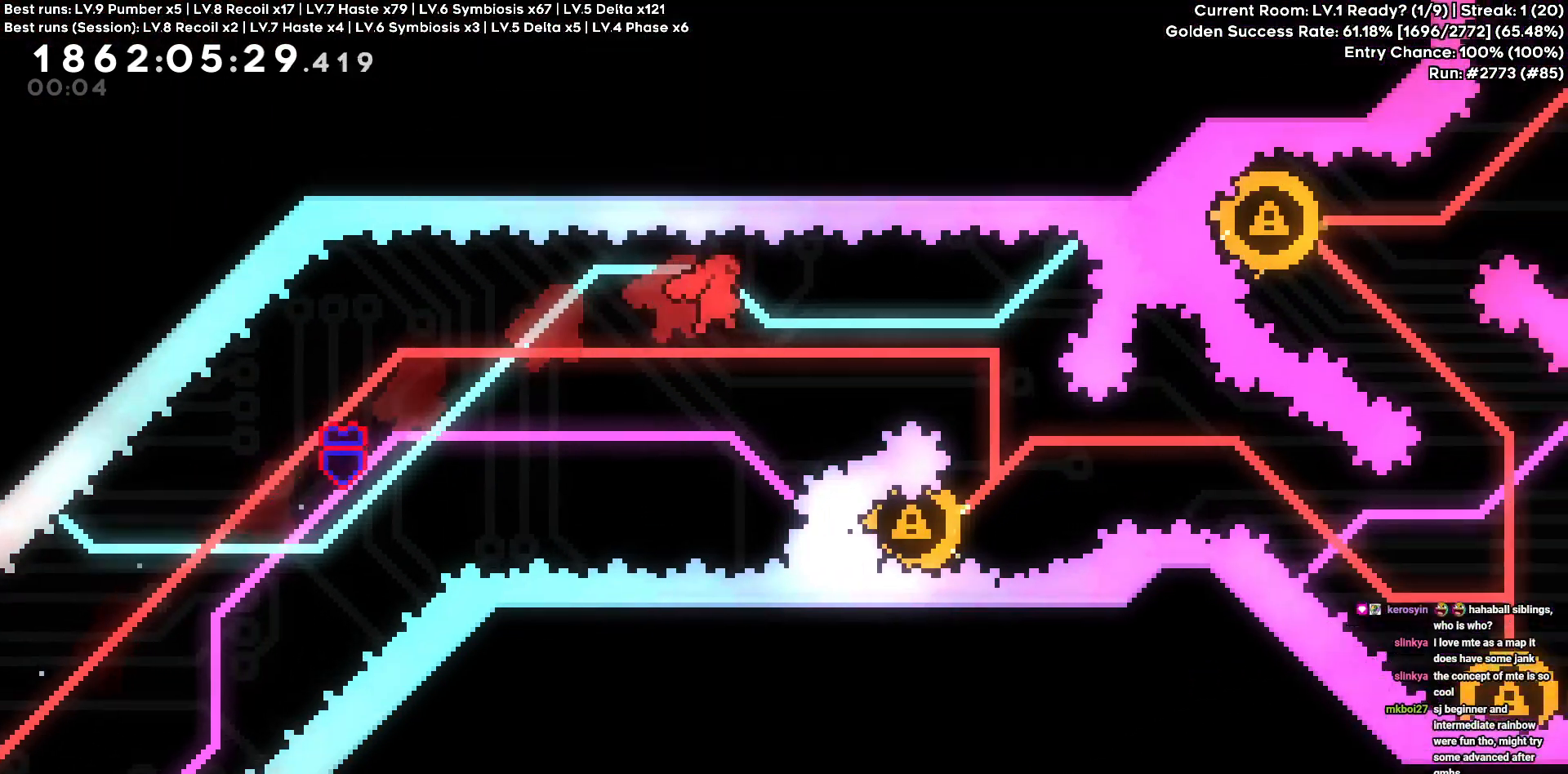
{"keys": ["a"], "events": [[283, "d", "up"], [433, "a", "down"]]}
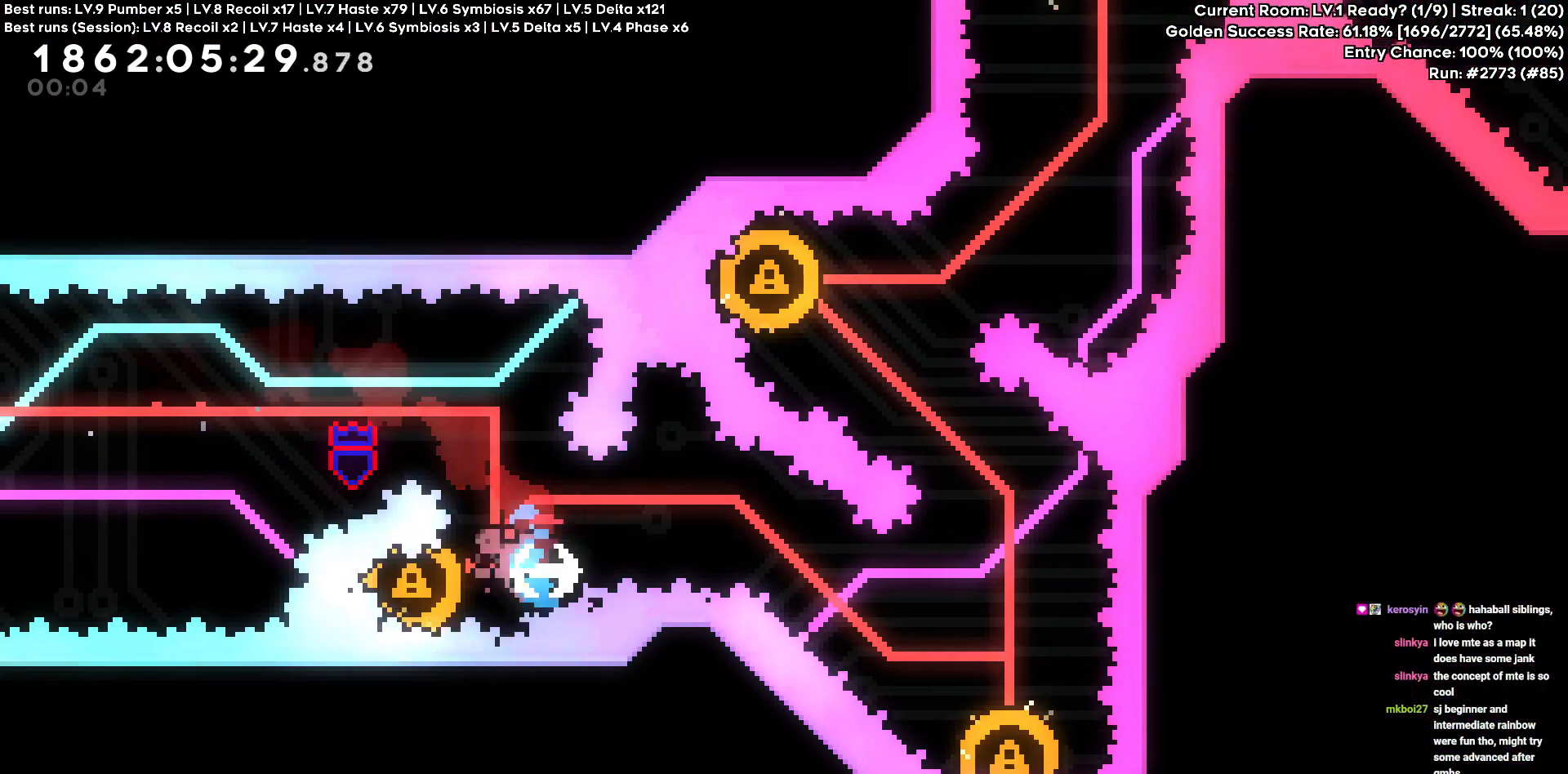
{"keys": ["d", "s"], "events": [[116, "a", "up"], [300, "d", "down"], [300, "s", "down"]]}
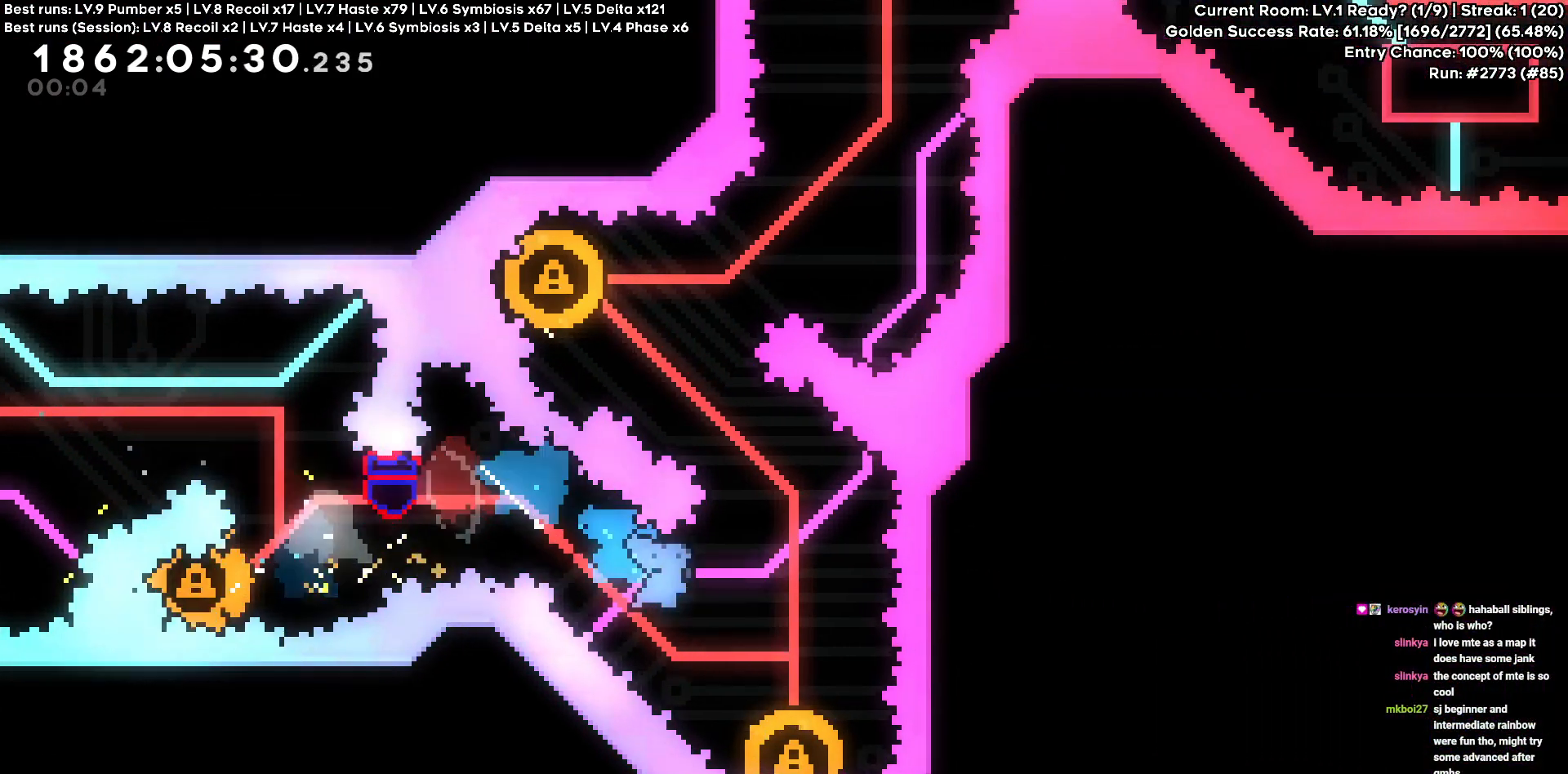
{"keys": ["a", "w"], "events": [[50, "d", "up"], [50, "s", "up"], [83, "a", "down"], [416, "w", "down"]]}
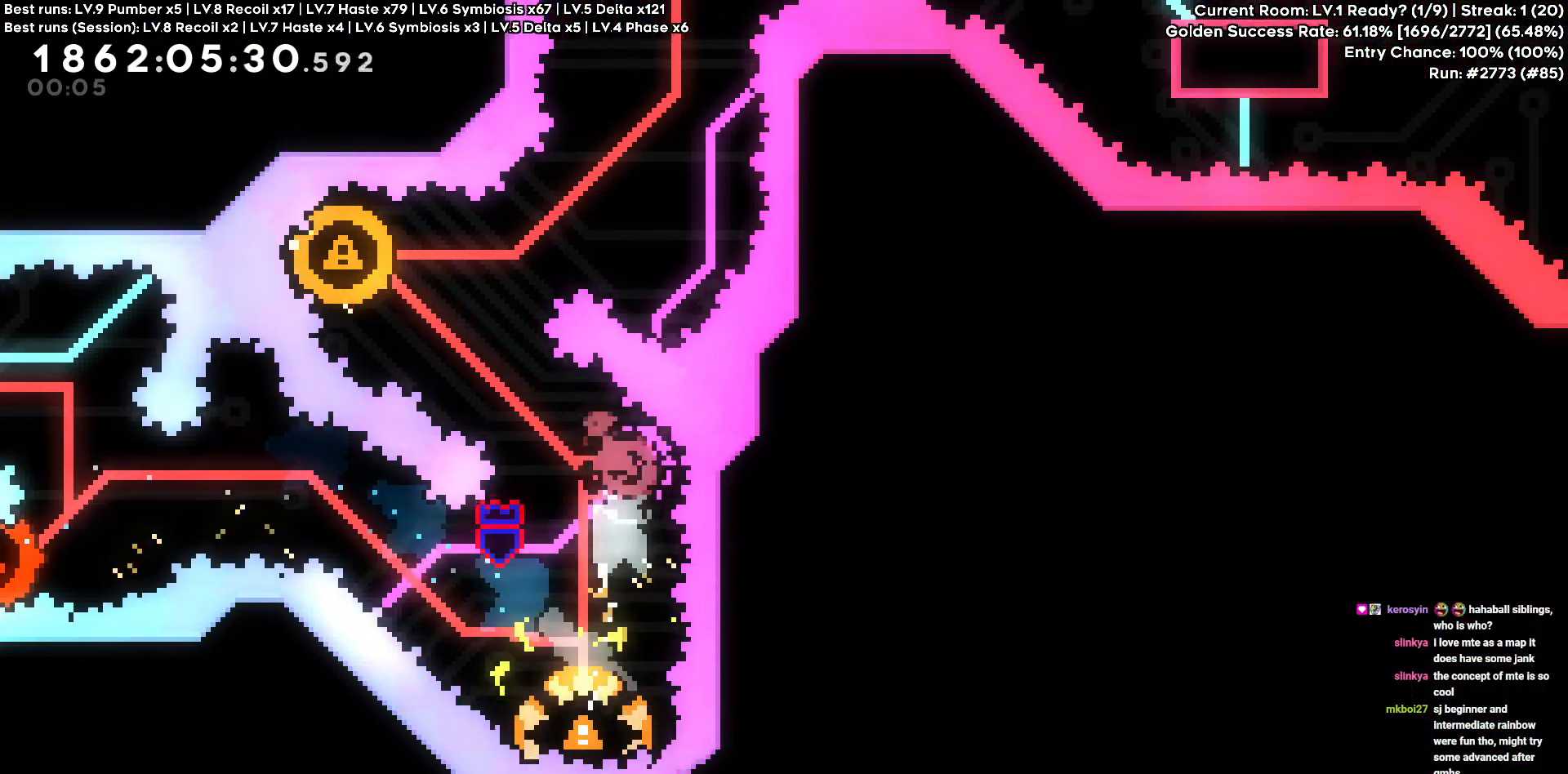
{"keys": [], "events": [[150, "w", "up"], [383, "a", "up"]]}
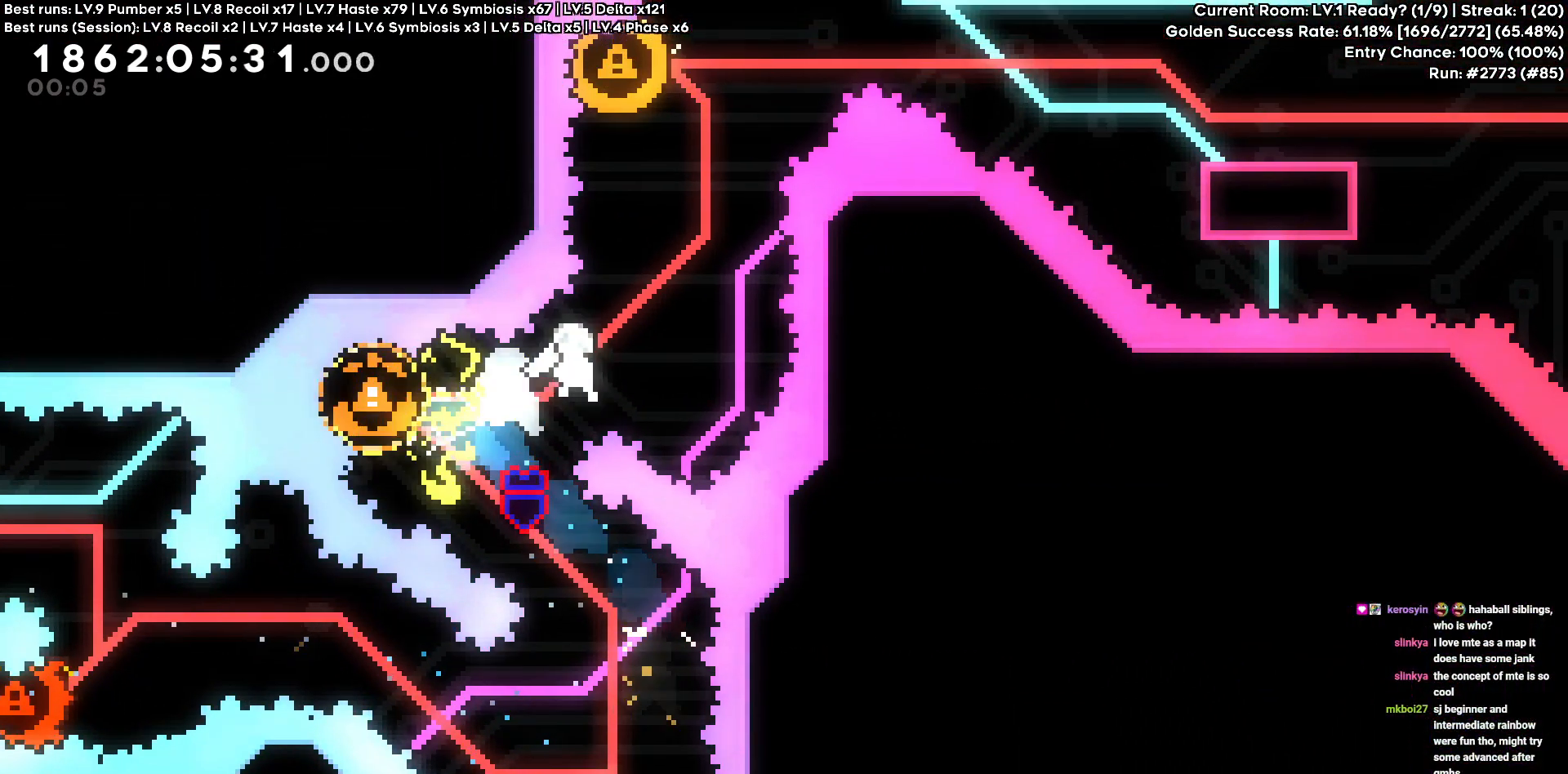
{"keys": ["a"], "events": [[116, "w", "down"], [266, "s", "down"], [300, "w", "up"], [350, "a", "down"], [350, "s", "up"]]}
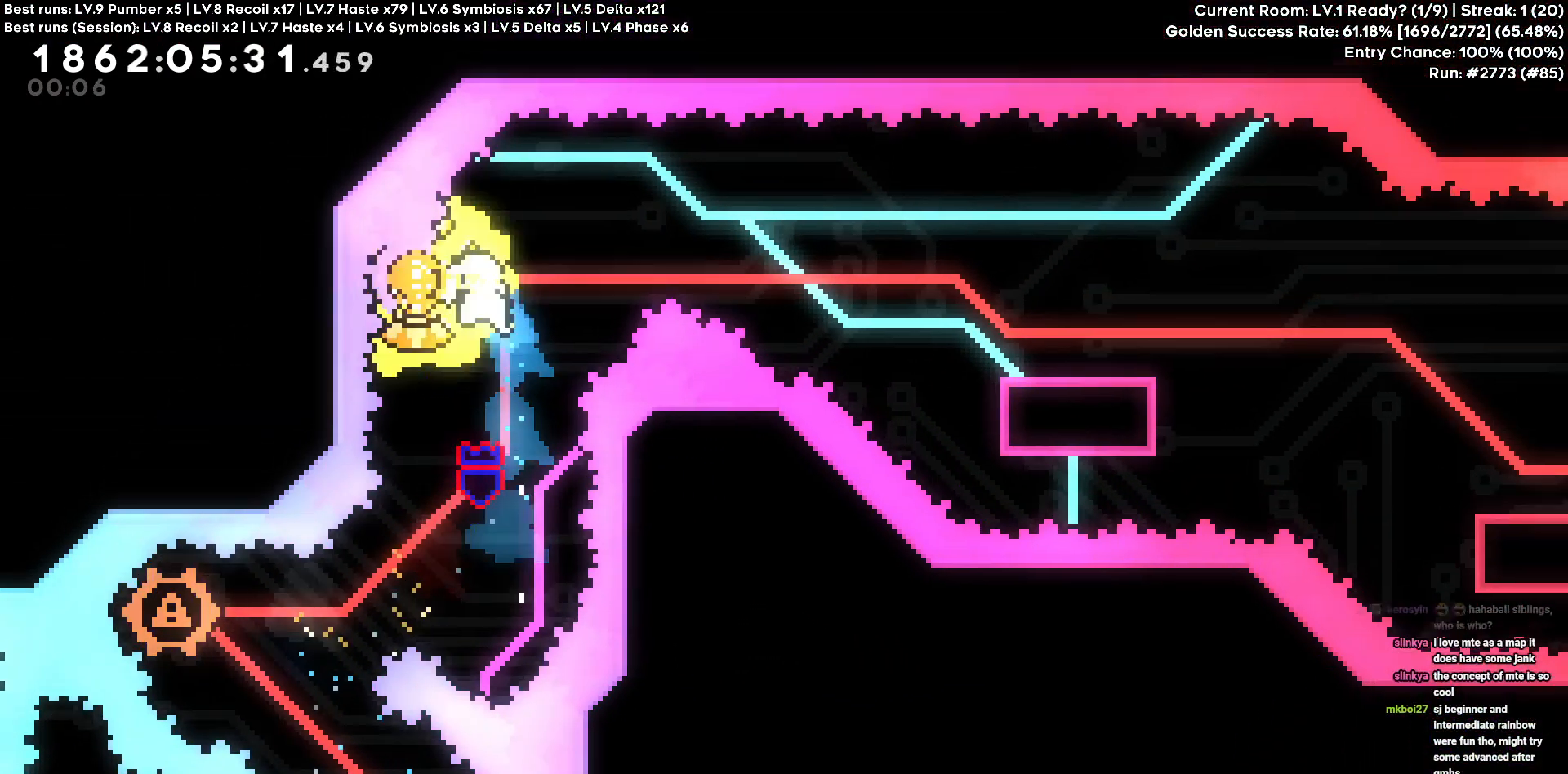
{"keys": ["d", "s"], "events": [[50, "a", "up"], [50, "d", "down"], [316, "s", "down"]]}